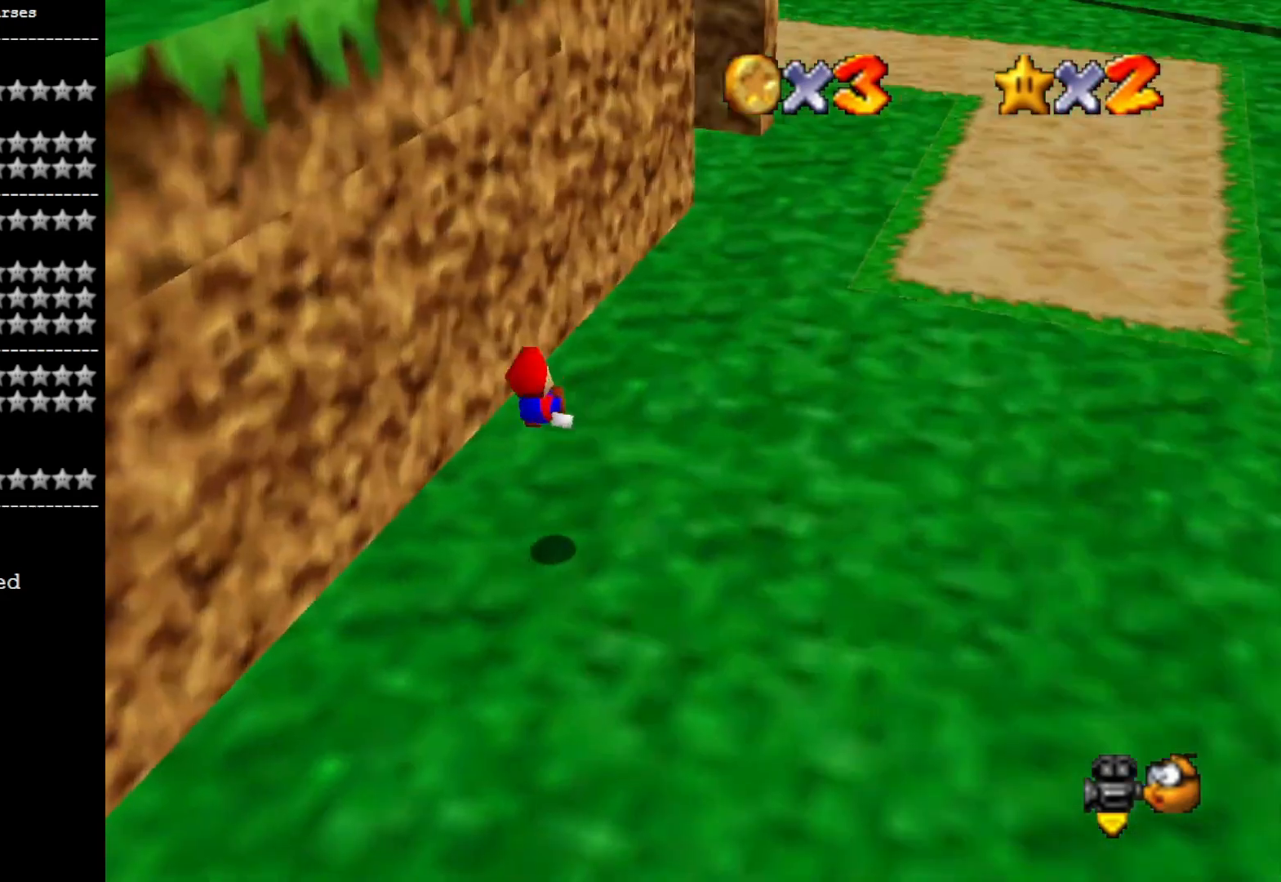
Gameplay with a controller (PlayStation layout); each line is a JSON object with the inputs held at the frame after it. "events" lists button and stick changes between this image and that frame as [ms after this image, input, new state], when the widget could be followed in between.
{"buttons": [], "left_stick": "up", "right_stick": "center", "events": [[67, "left_stick", "up-right"], [133, "right_stick", "right"], [333, "right_stick", "center"], [400, "left_stick", "up"]]}
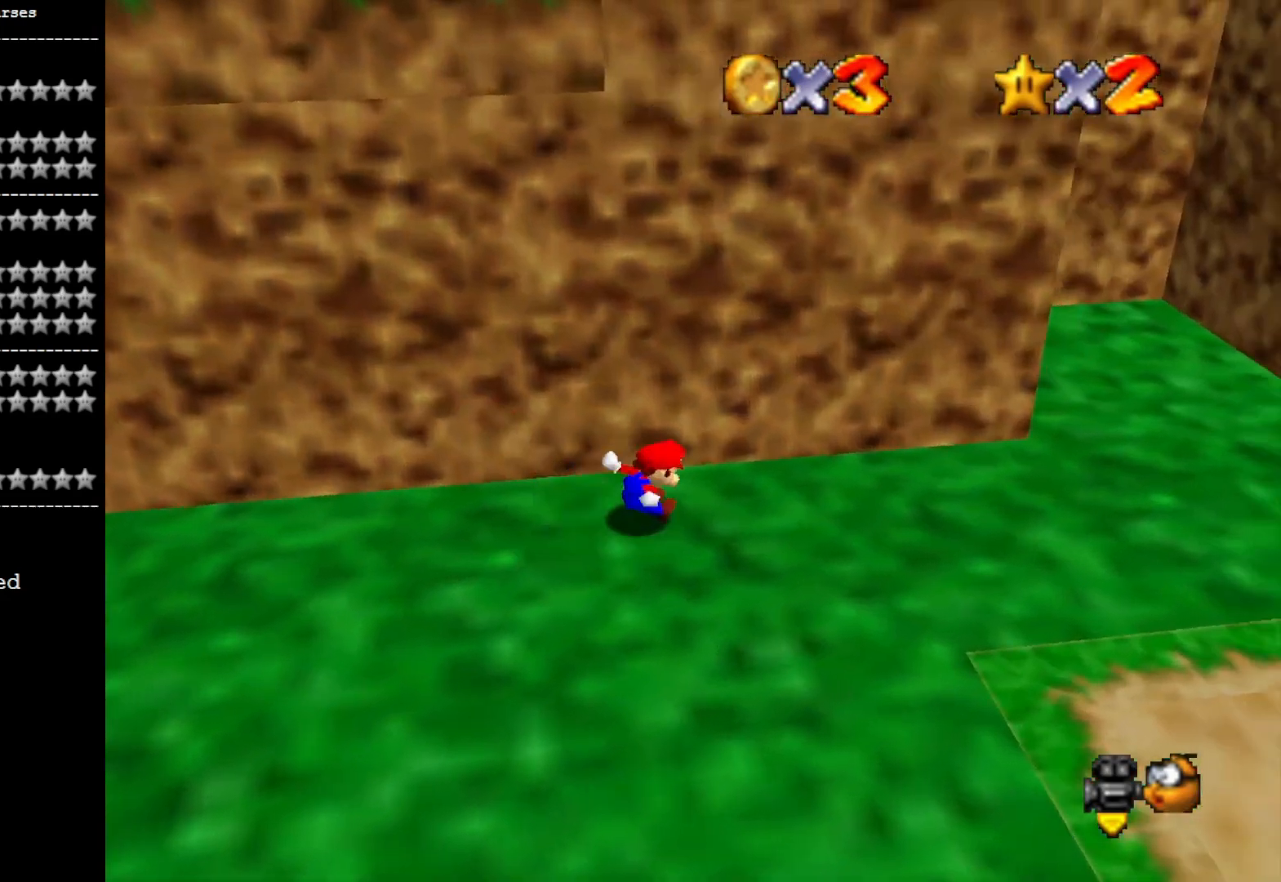
{"buttons": ["CROSS", "L2"], "left_stick": "right", "right_stick": "center", "events": [[33, "left_stick", "up-right"], [333, "L2", "down"], [400, "CROSS", "down"], [467, "left_stick", "right"]]}
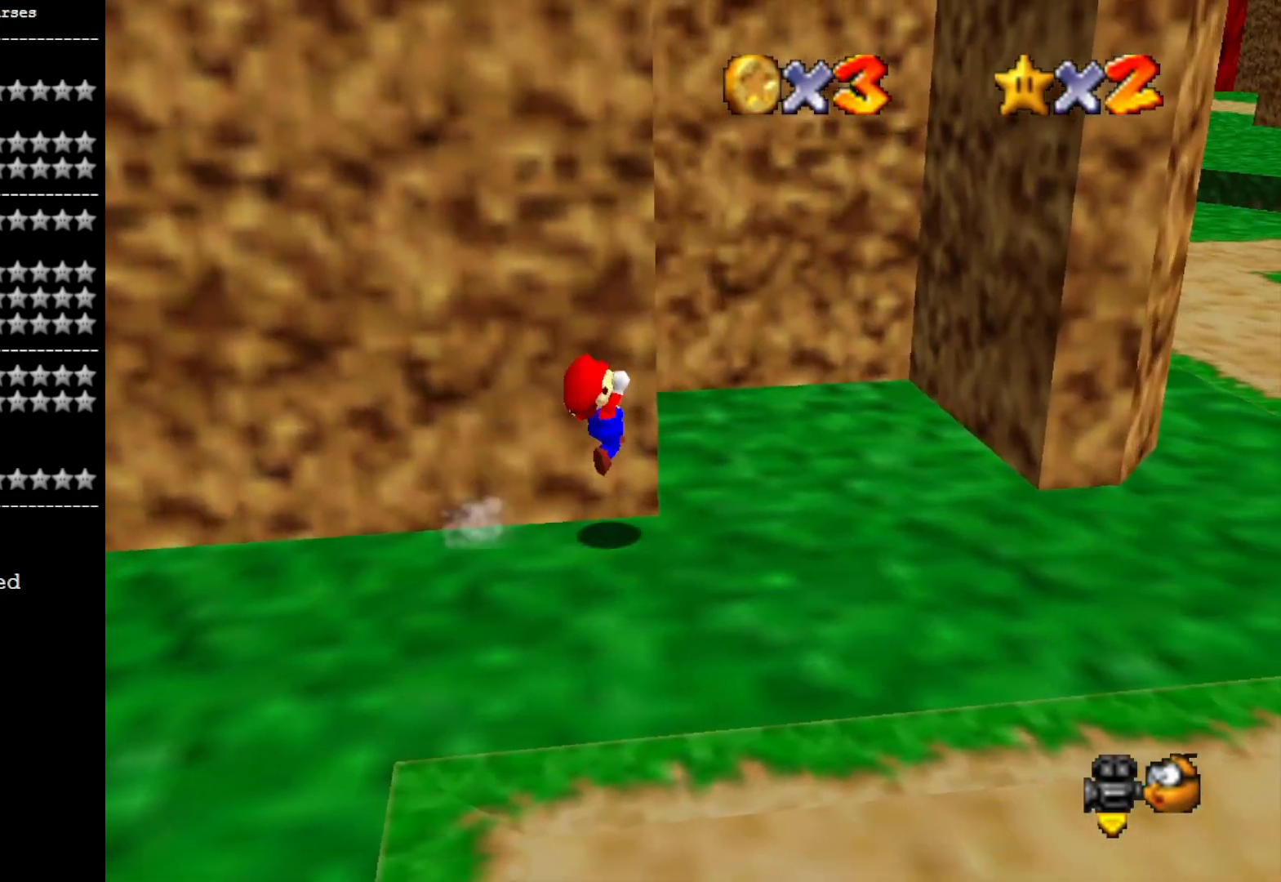
{"buttons": ["CROSS"], "left_stick": "down-left", "right_stick": "center", "events": [[33, "L2", "up"], [333, "CROSS", "up"], [400, "left_stick", "down-right"], [433, "CROSS", "down"], [500, "left_stick", "down-left"]]}
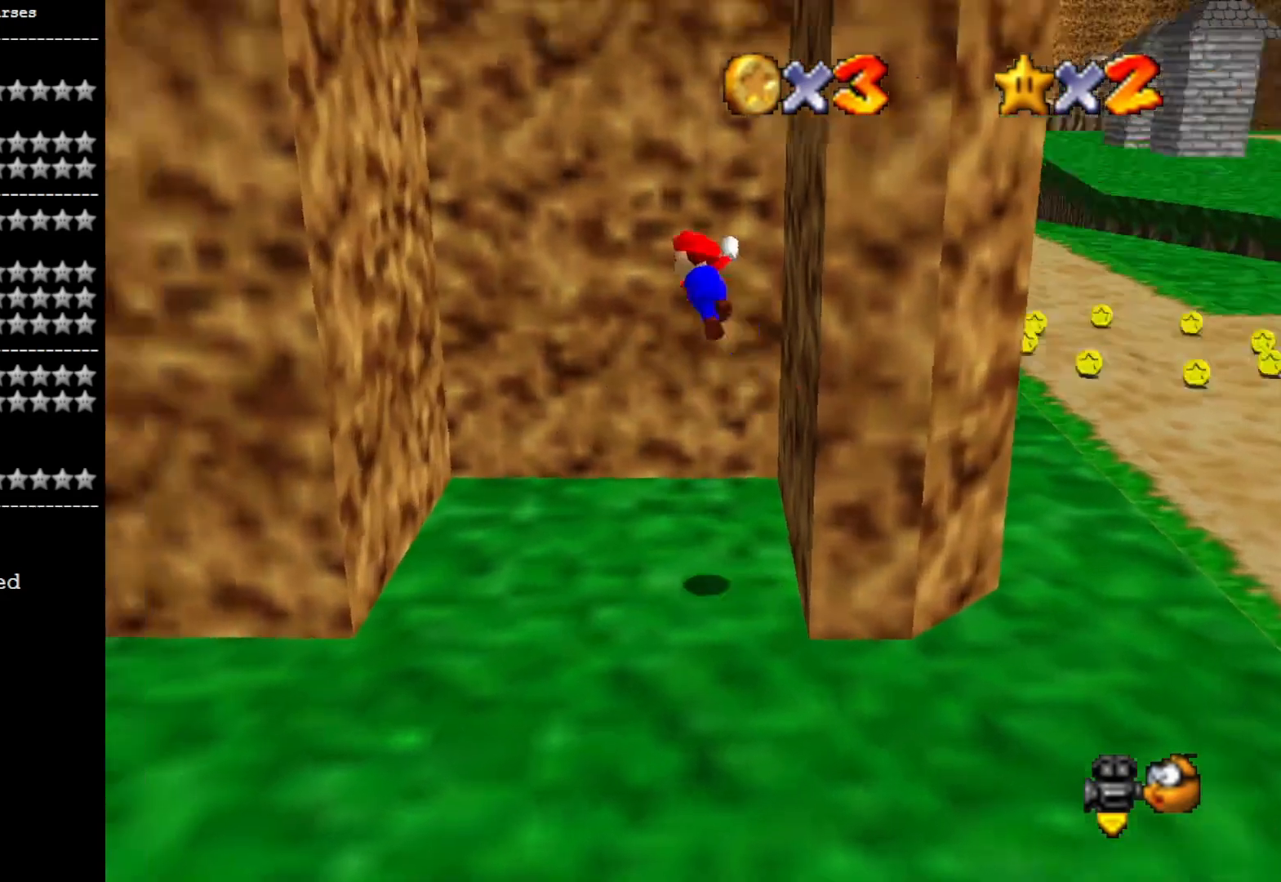
{"buttons": ["CROSS"], "left_stick": "down-right", "right_stick": "center", "events": [[367, "CROSS", "up"], [400, "CROSS", "down"], [500, "left_stick", "down-right"]]}
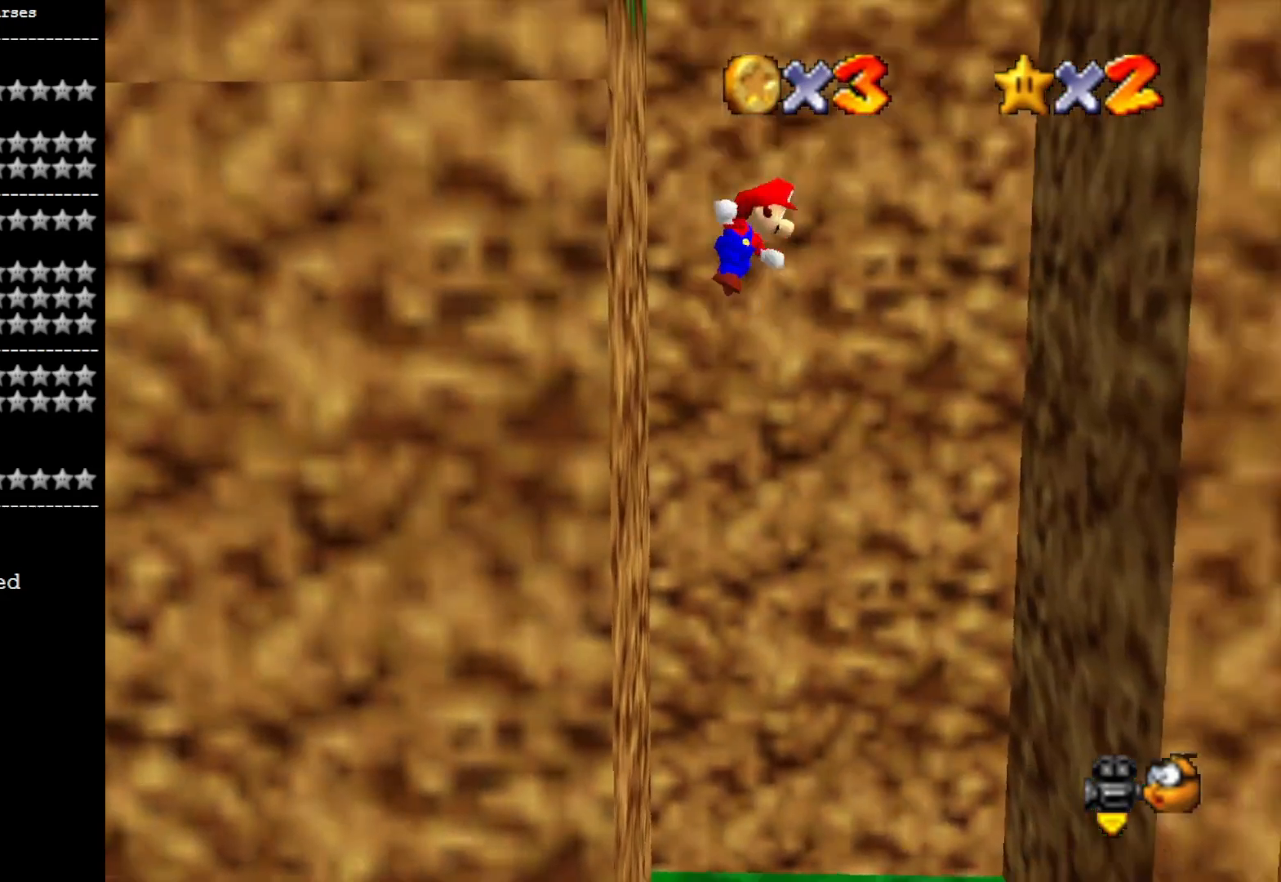
{"buttons": [], "left_stick": "down-right", "right_stick": "center", "events": [[67, "CROSS", "up"]]}
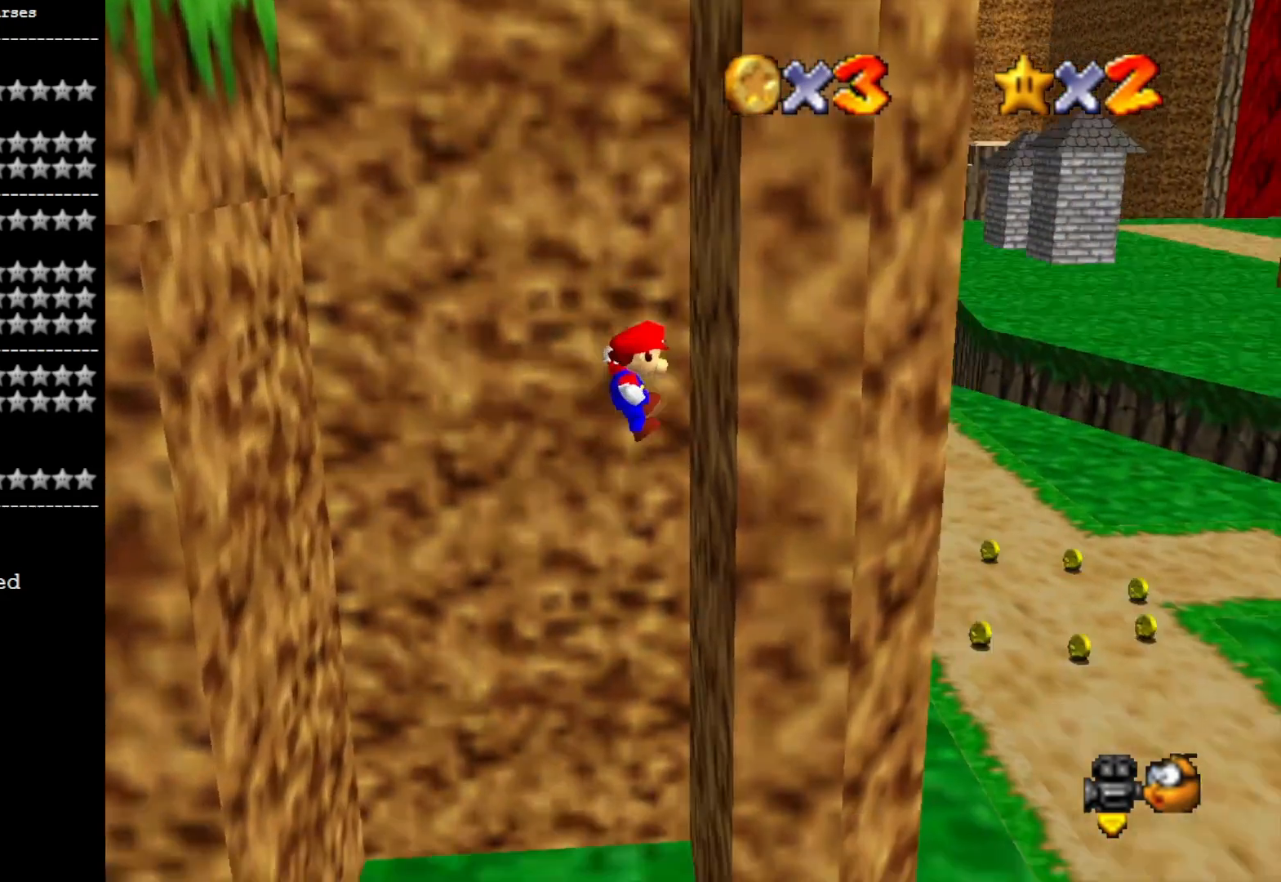
{"buttons": ["CROSS"], "left_stick": "down-left", "right_stick": "center", "events": [[133, "CROSS", "down"], [167, "left_stick", "down-left"]]}
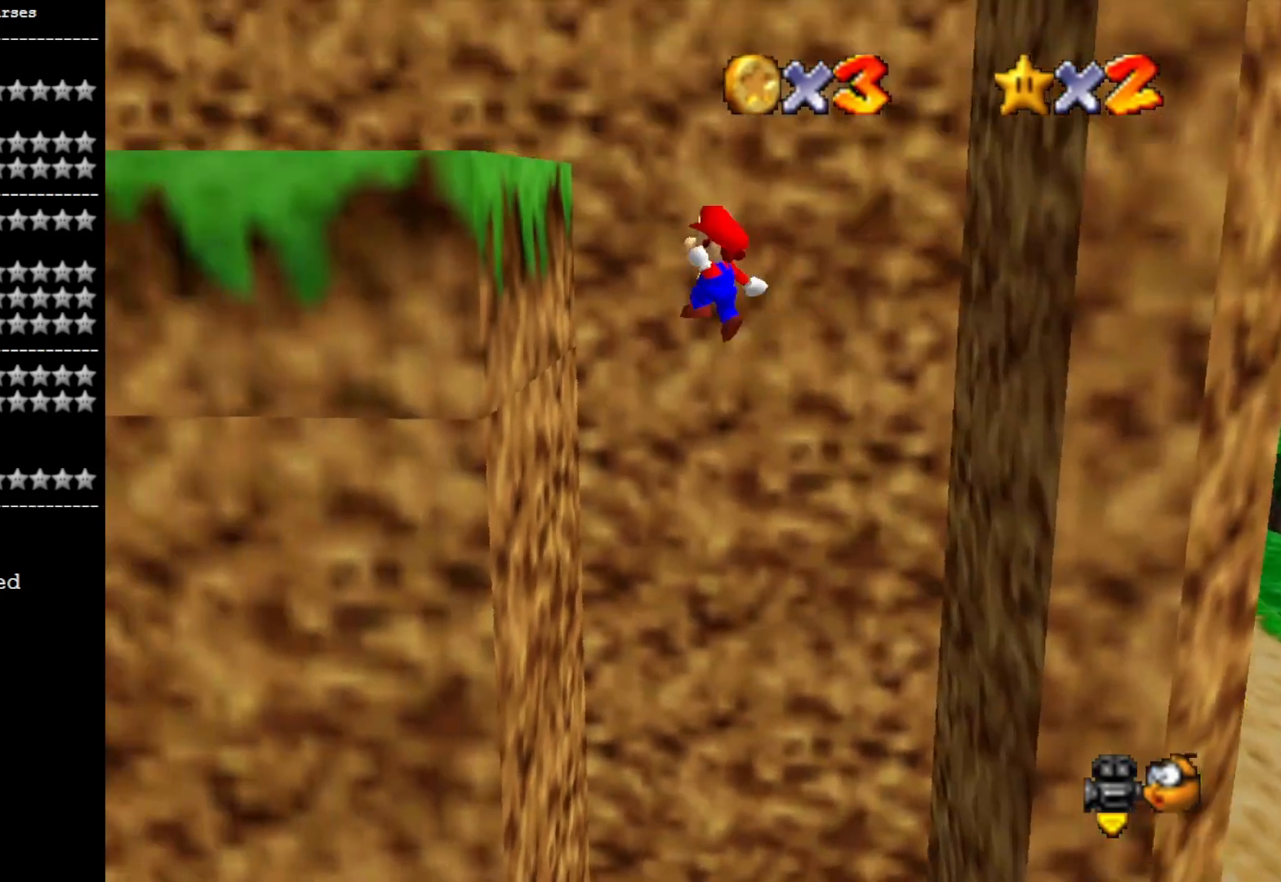
{"buttons": ["CROSS"], "left_stick": "down-left", "right_stick": "center", "events": [[233, "CROSS", "up"], [300, "CROSS", "down"]]}
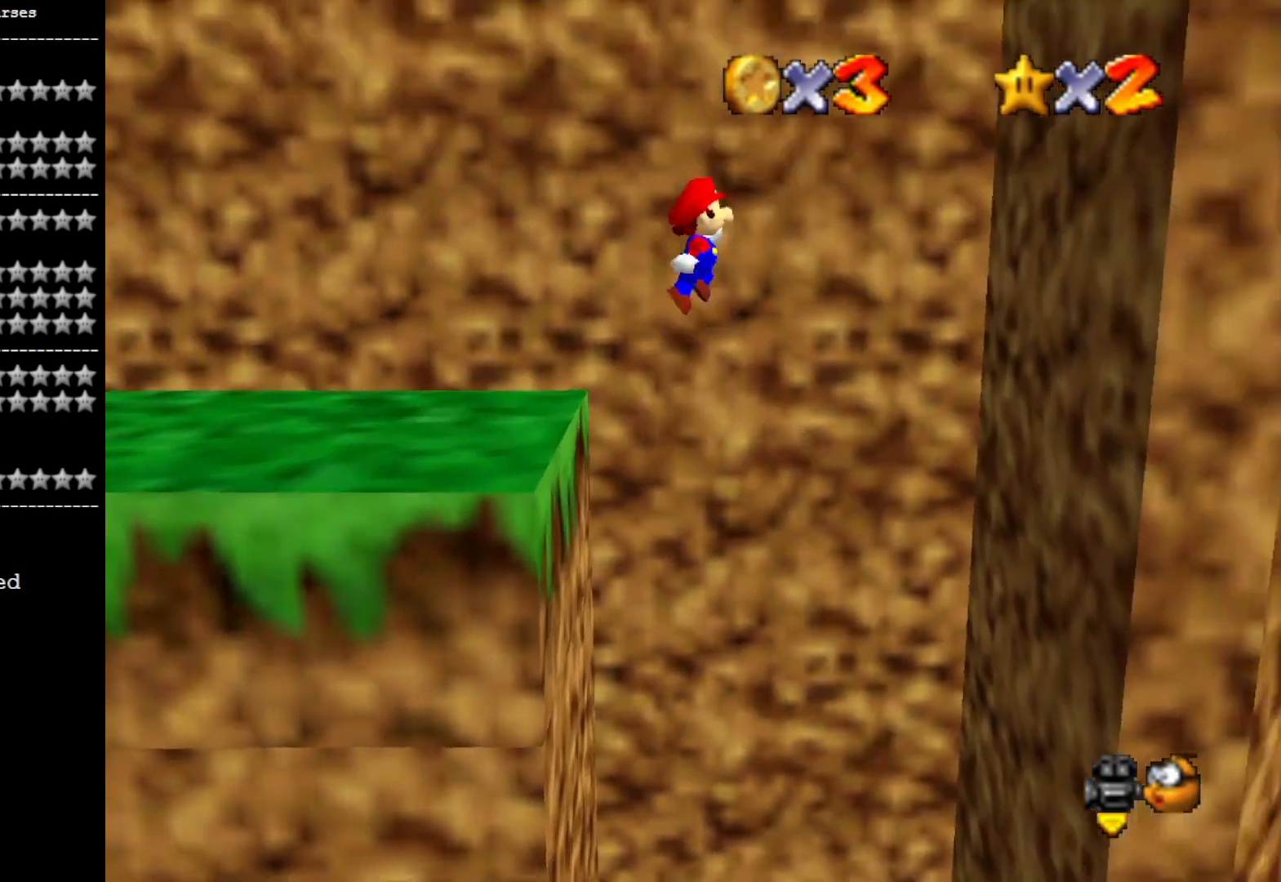
{"buttons": ["CROSS"], "left_stick": "down-left", "right_stick": "center", "events": []}
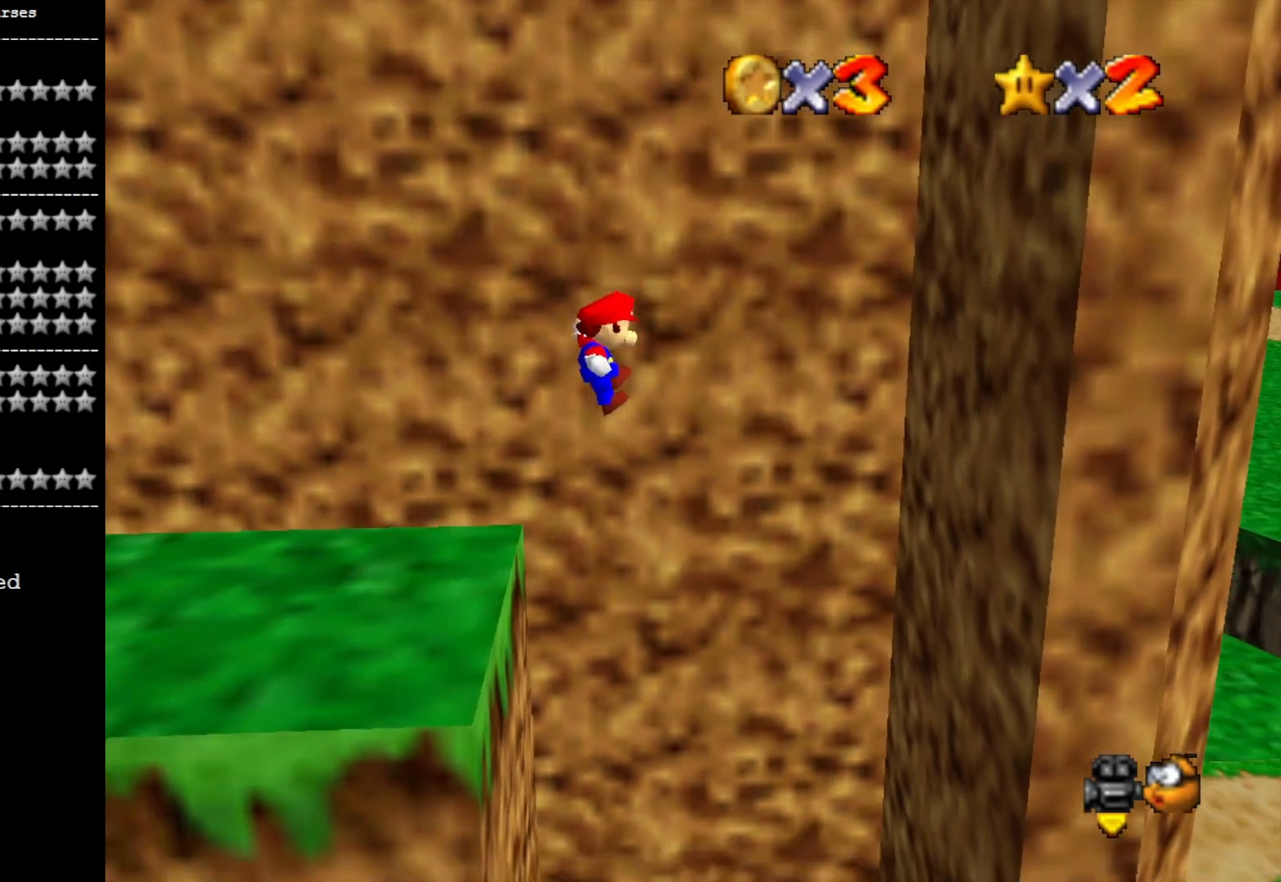
{"buttons": ["CROSS"], "left_stick": "left", "right_stick": "center", "events": [[300, "CROSS", "up"], [367, "left_stick", "center"], [400, "CROSS", "down"], [433, "CROSS", "up"], [500, "CROSS", "down"], [500, "left_stick", "left"]]}
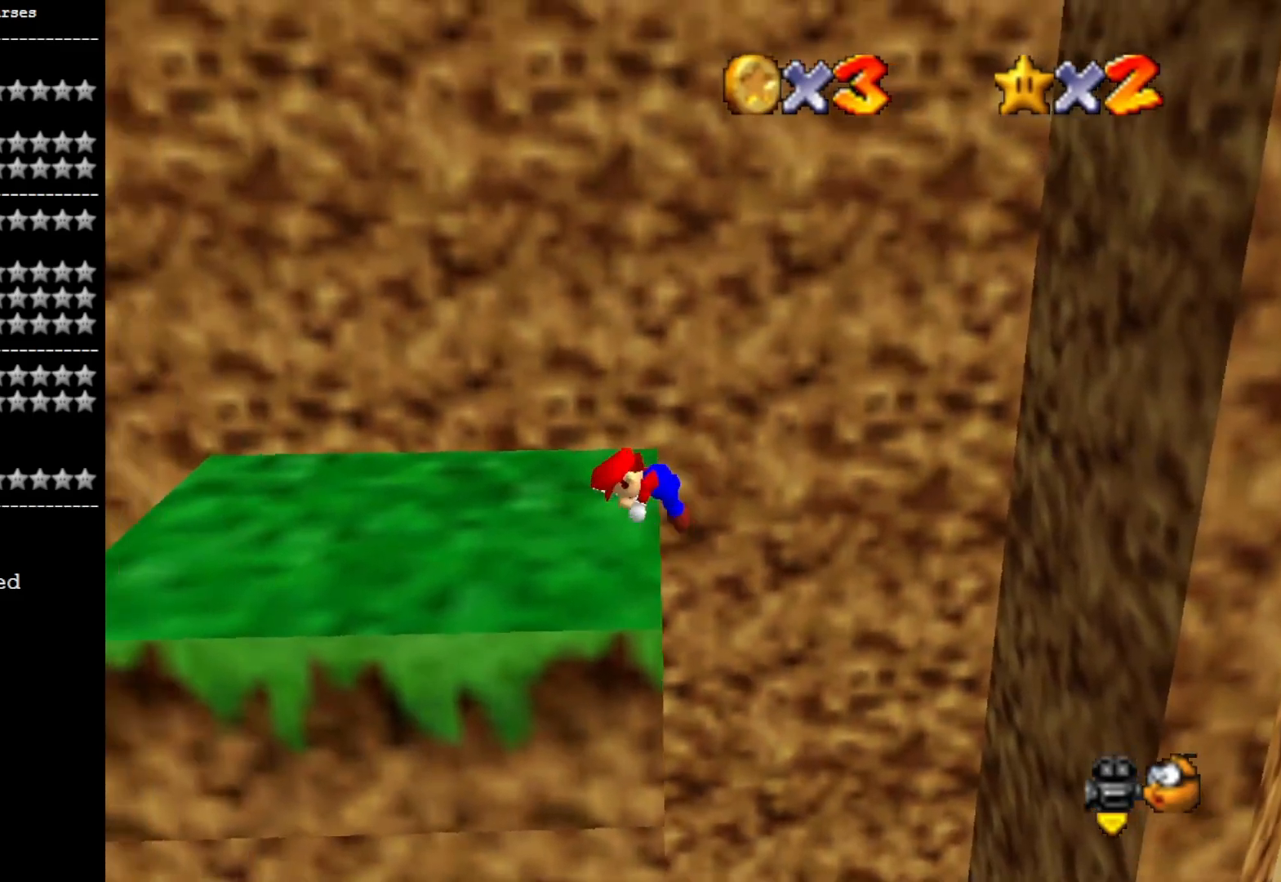
{"buttons": [], "left_stick": "left", "right_stick": "center", "events": [[167, "CROSS", "up"]]}
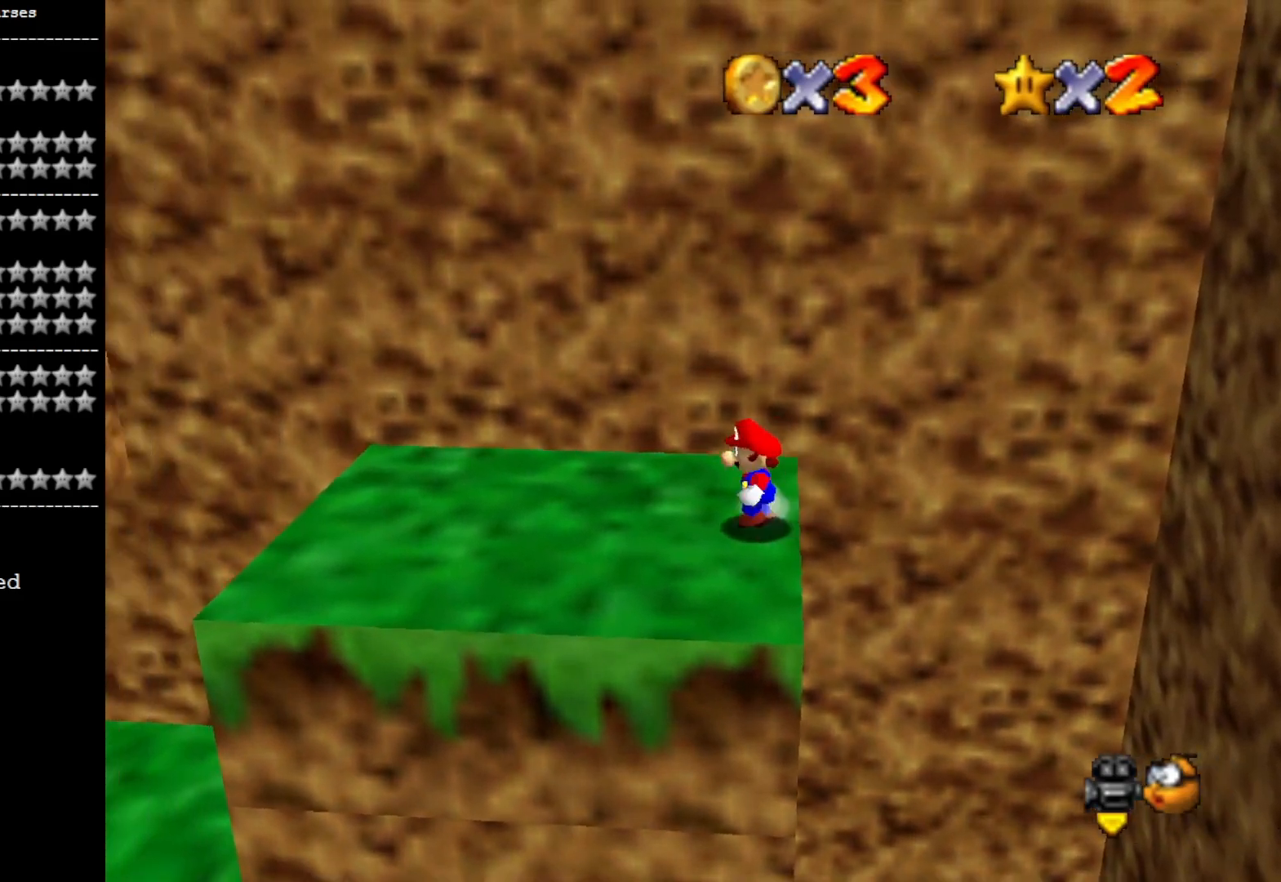
{"buttons": ["CROSS"], "left_stick": "left", "right_stick": "center", "events": [[100, "CROSS", "down"]]}
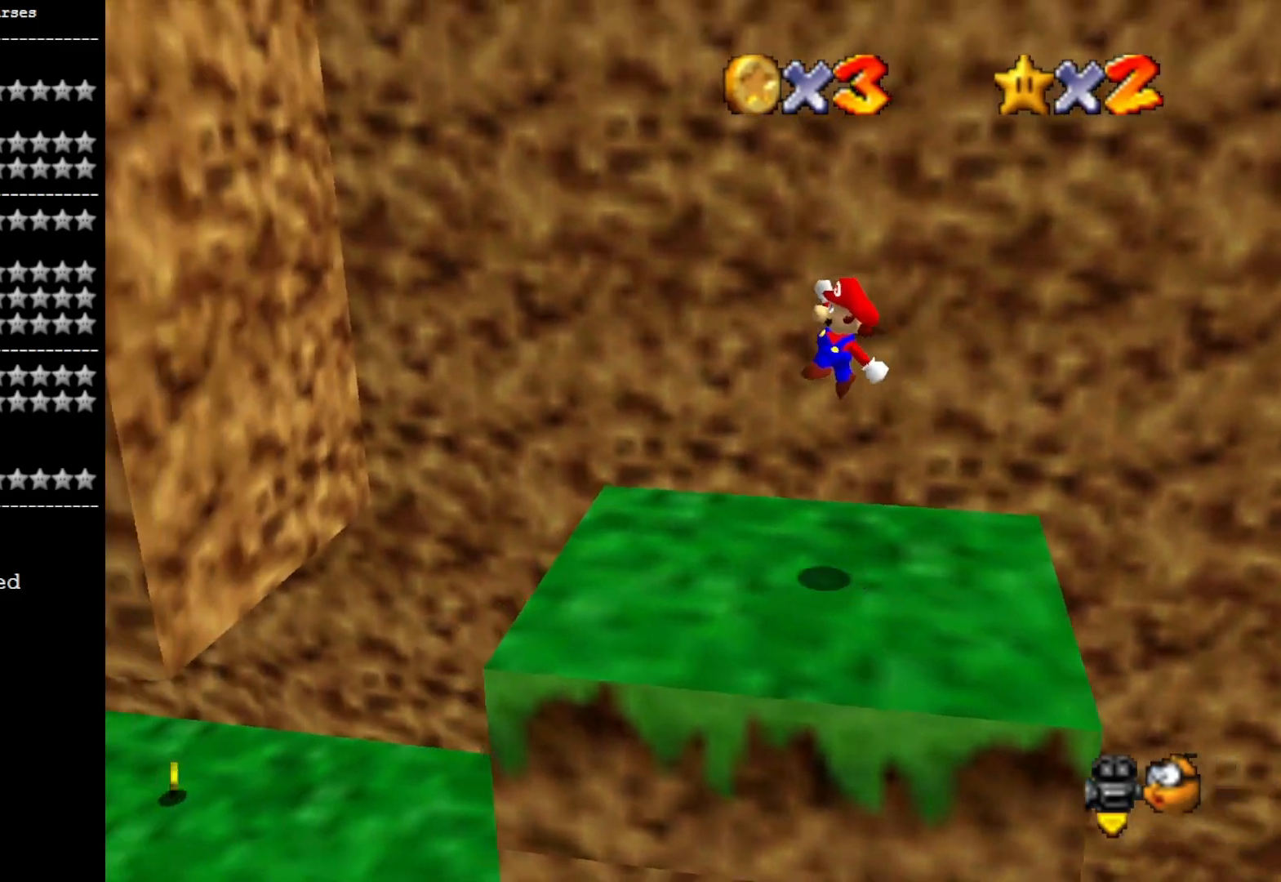
{"buttons": [], "left_stick": "left", "right_stick": "center", "events": [[167, "SQUARE", "down"], [300, "SQUARE", "up"], [333, "CROSS", "up"]]}
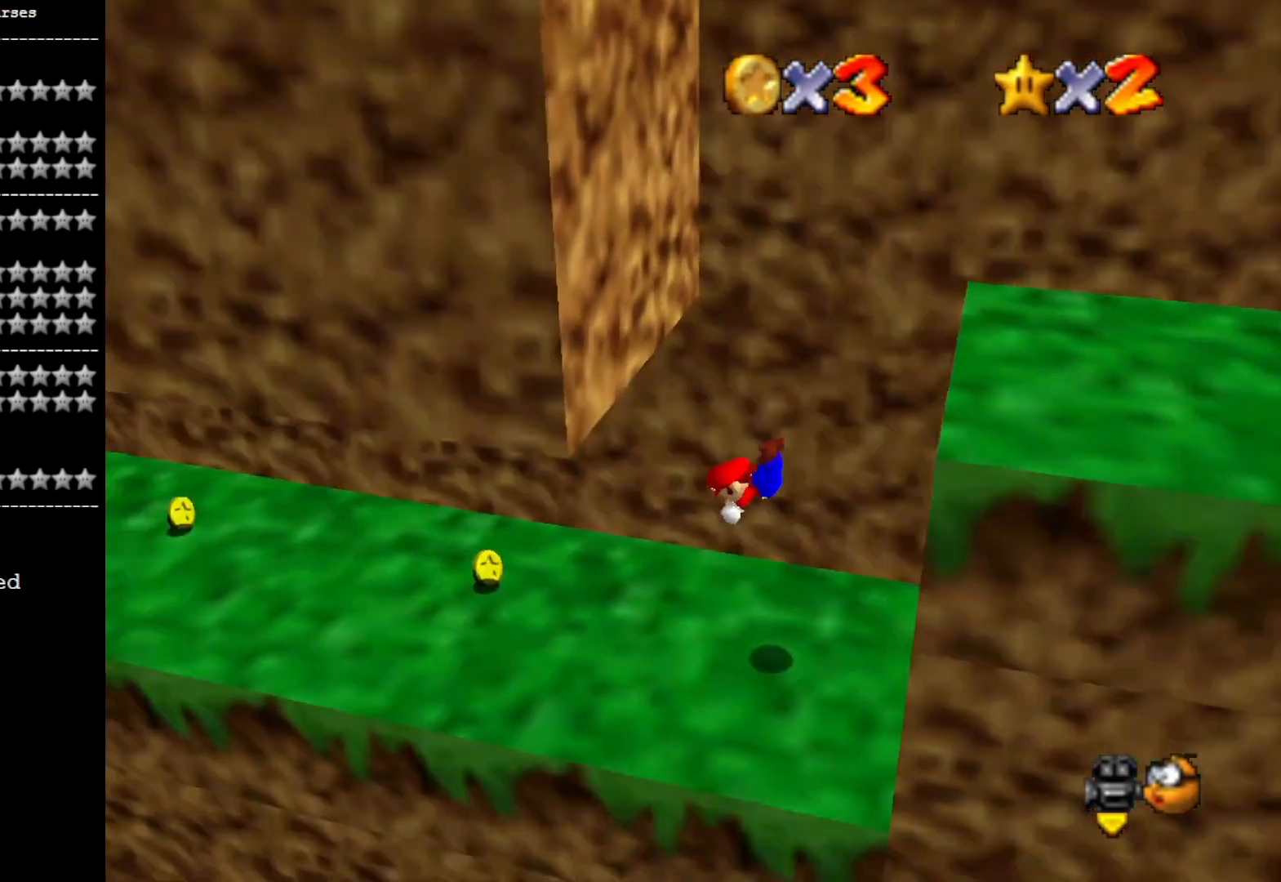
{"buttons": [], "left_stick": "left", "right_stick": "center", "events": [[233, "CROSS", "down"], [433, "CROSS", "up"]]}
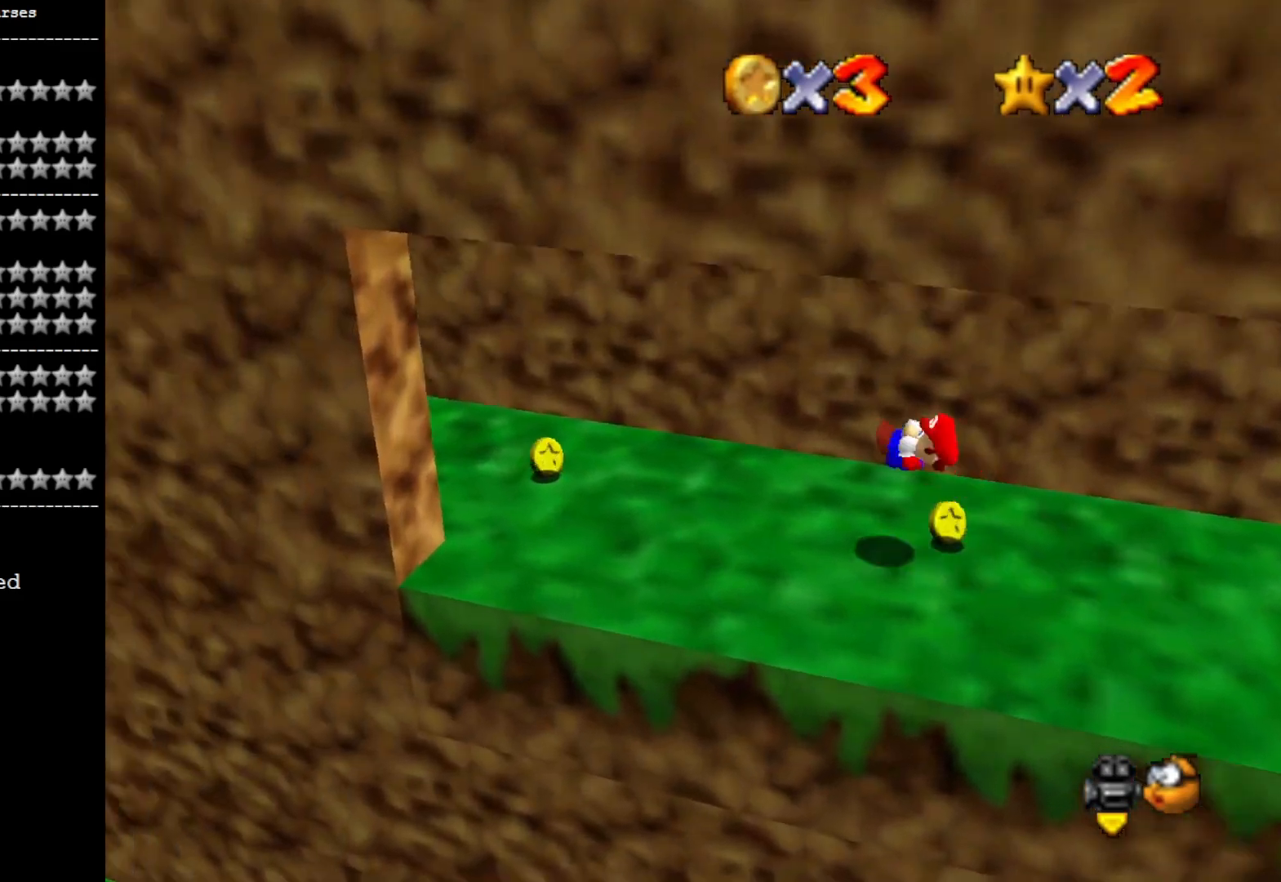
{"buttons": [], "left_stick": "down-right", "right_stick": "center", "events": [[367, "CROSS", "down"], [433, "CROSS", "up"], [467, "left_stick", "down-right"]]}
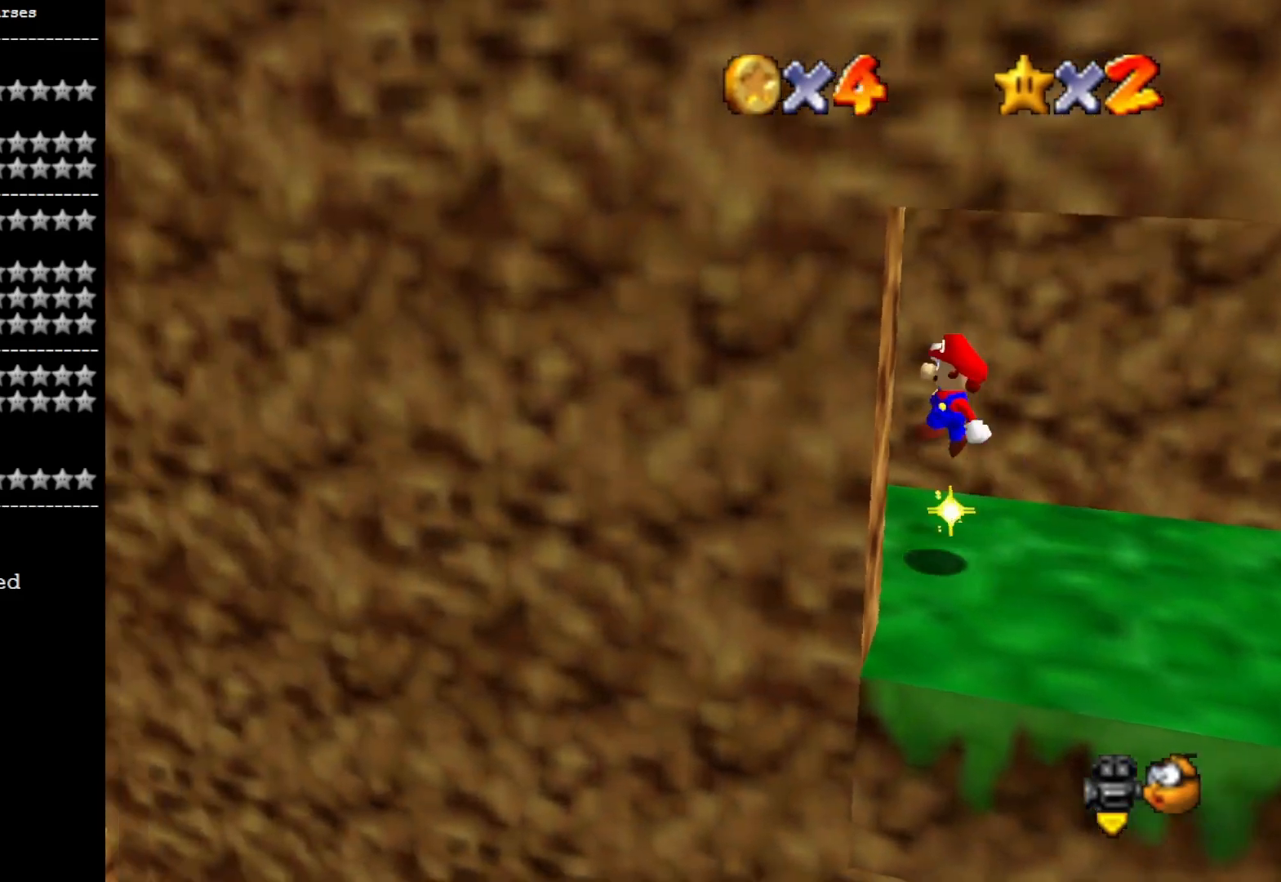
{"buttons": [], "left_stick": "up-right", "right_stick": "down", "events": [[67, "right_stick", "right"], [200, "right_stick", "center"], [233, "left_stick", "center"], [267, "right_stick", "right"], [333, "left_stick", "up-left"], [400, "right_stick", "center"], [433, "left_stick", "up-right"], [500, "right_stick", "down"]]}
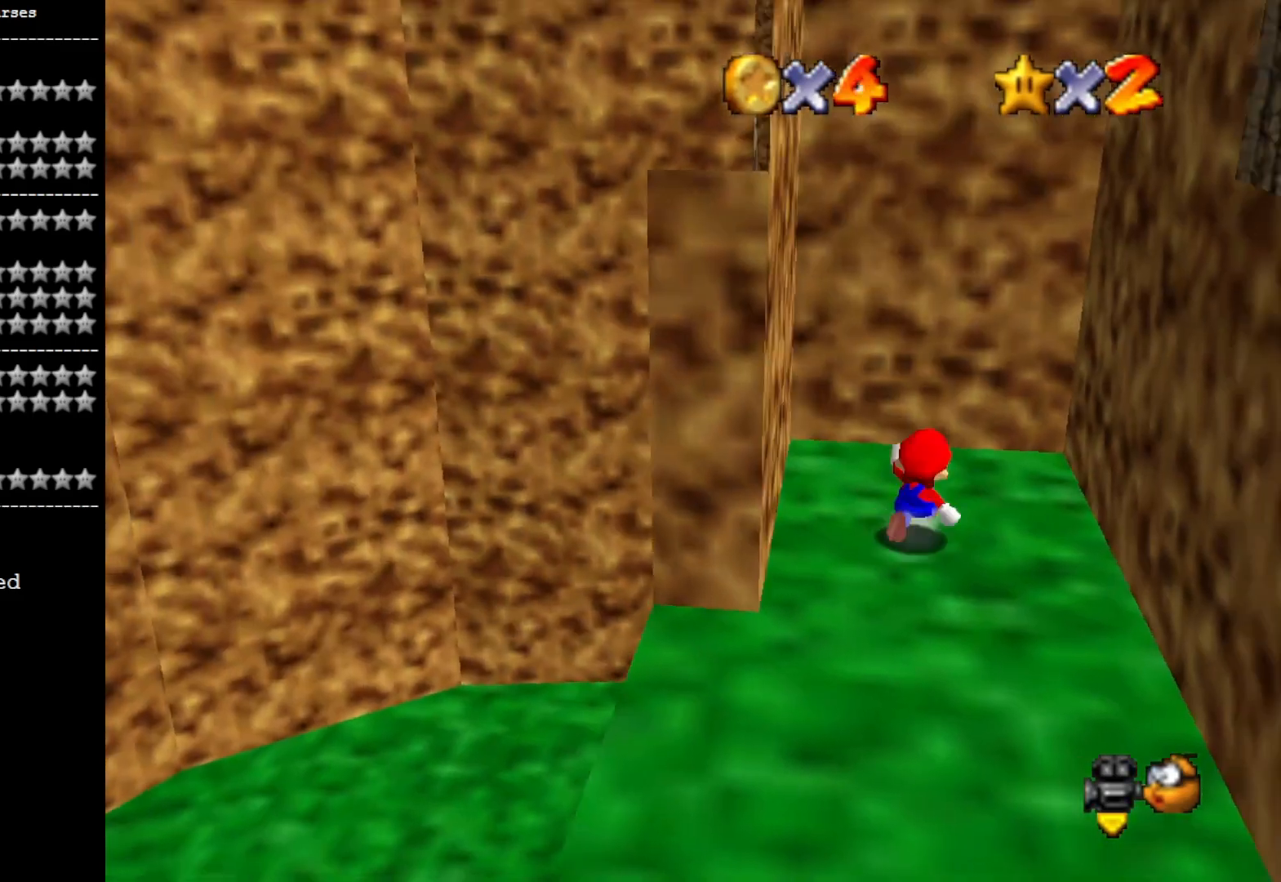
{"buttons": ["CROSS"], "left_stick": "left", "right_stick": "center", "events": [[67, "left_stick", "right"], [167, "right_stick", "center"], [200, "left_stick", "left"], [300, "CROSS", "down"]]}
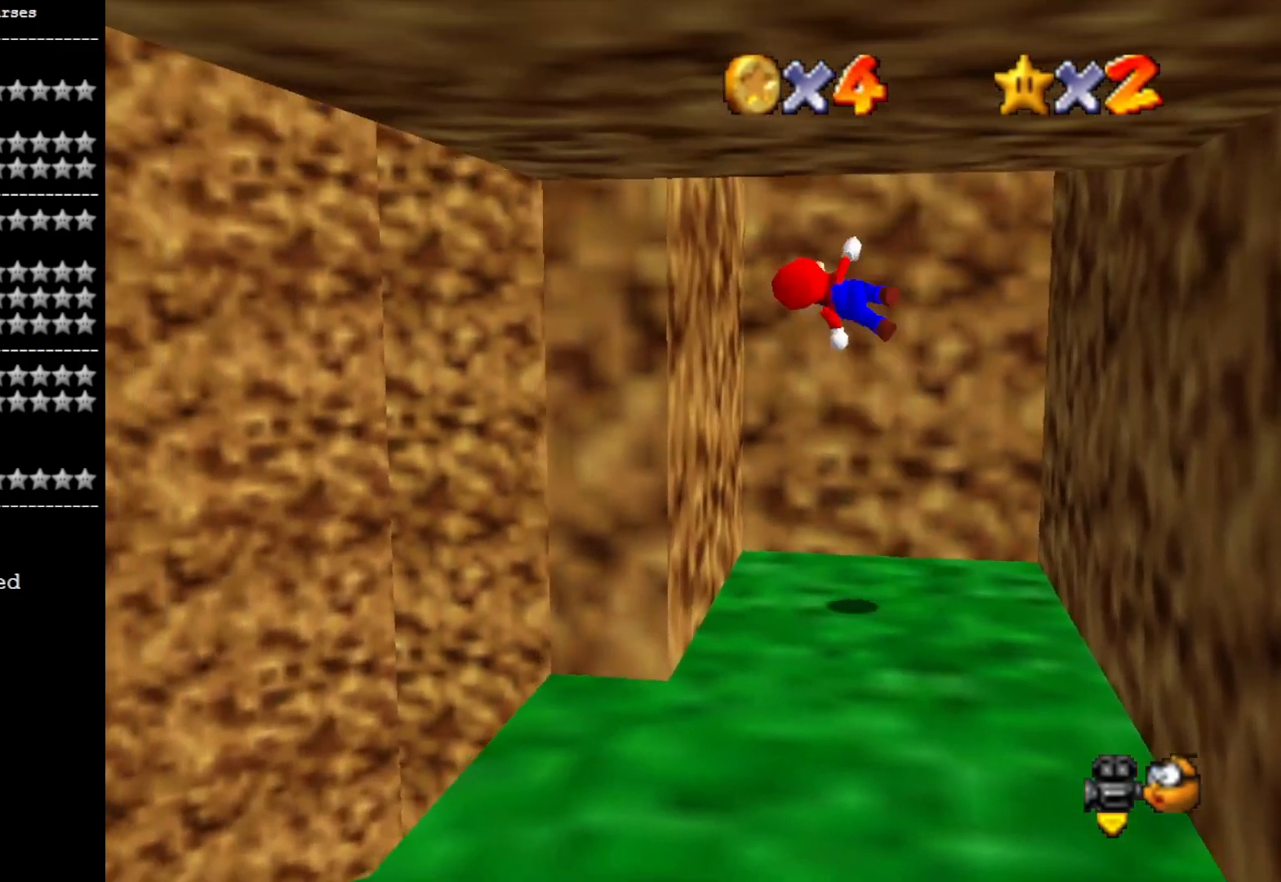
{"buttons": [], "left_stick": "right", "right_stick": "center", "events": [[133, "CROSS", "up"], [267, "left_stick", "right"], [300, "CROSS", "down"], [467, "CROSS", "up"]]}
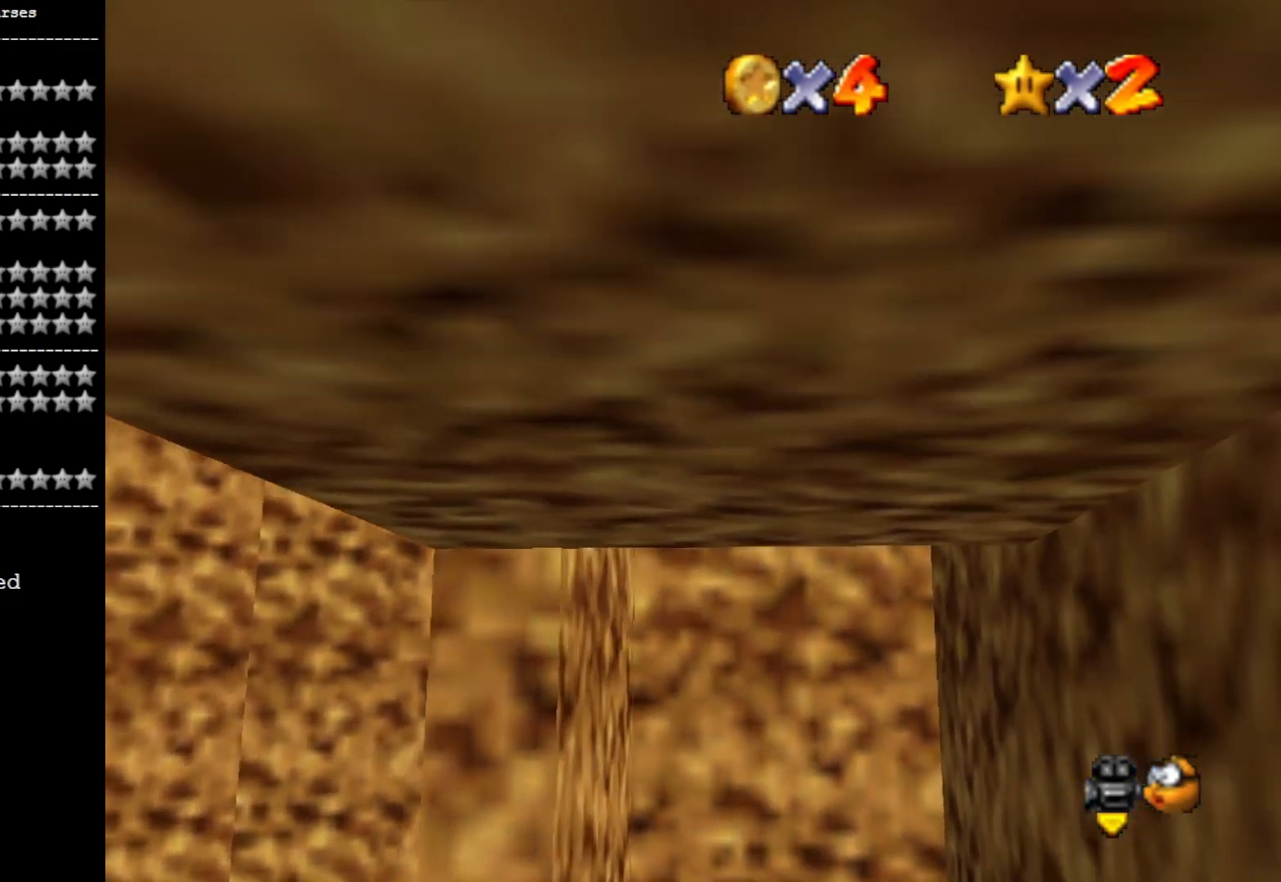
{"buttons": ["CROSS"], "left_stick": "up-left", "right_stick": "center", "events": [[67, "right_stick", "down-right"], [167, "right_stick", "center"], [233, "CROSS", "down"], [233, "left_stick", "up-left"]]}
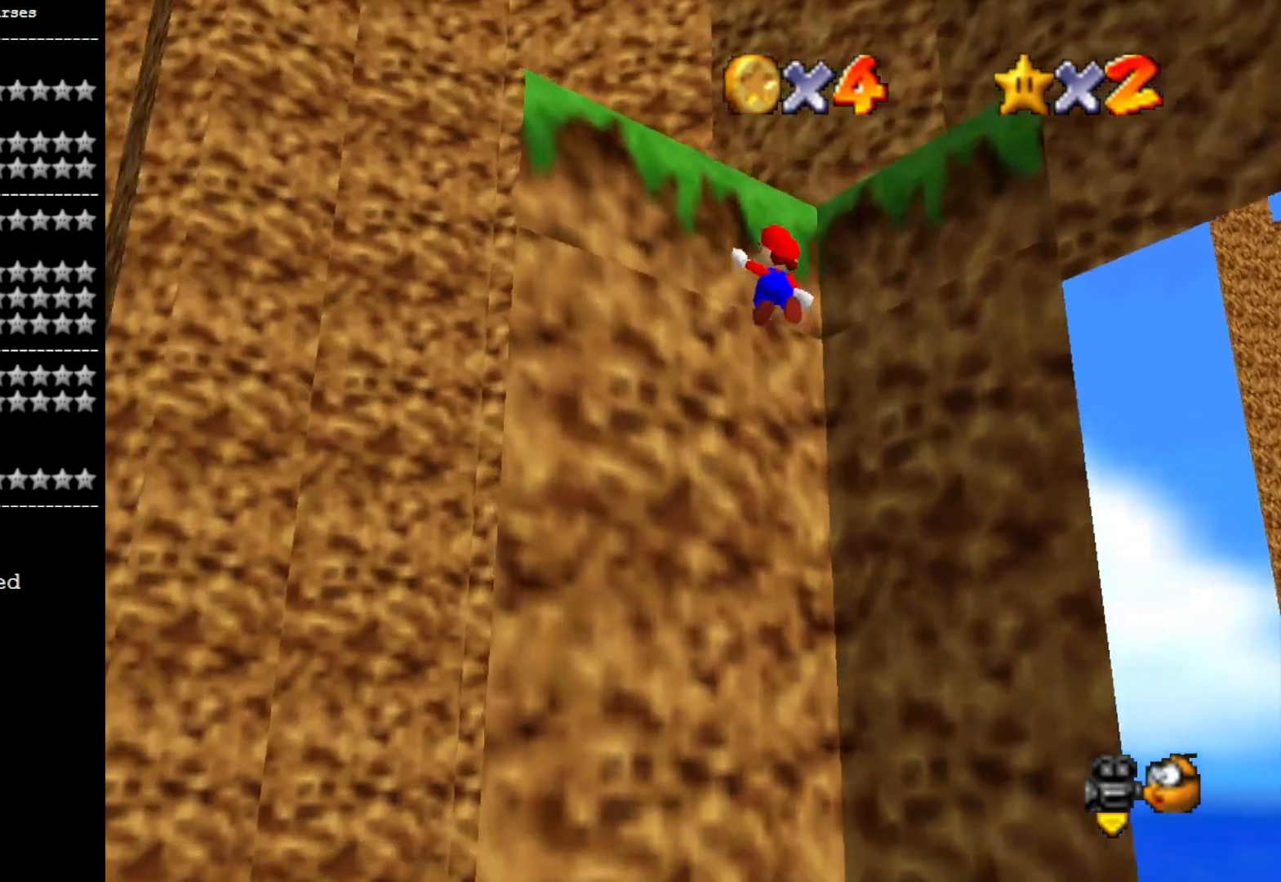
{"buttons": ["CROSS"], "left_stick": "right", "right_stick": "center", "events": [[33, "CROSS", "up"], [200, "CROSS", "down"], [200, "left_stick", "center"], [267, "left_stick", "right"]]}
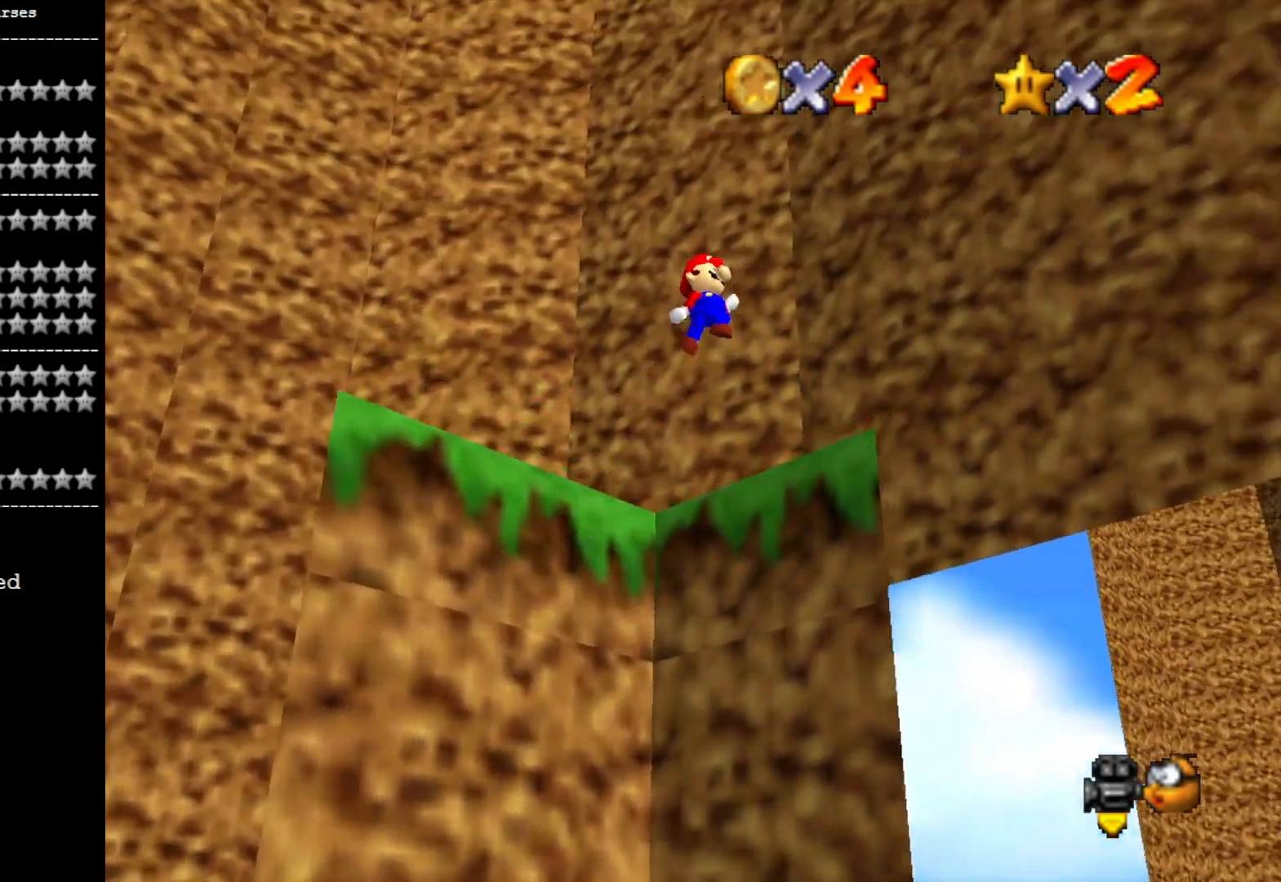
{"buttons": [], "left_stick": "right", "right_stick": "center", "events": [[33, "CROSS", "up"], [67, "right_stick", "down-left"], [200, "right_stick", "center"], [300, "right_stick", "left"], [400, "right_stick", "center"]]}
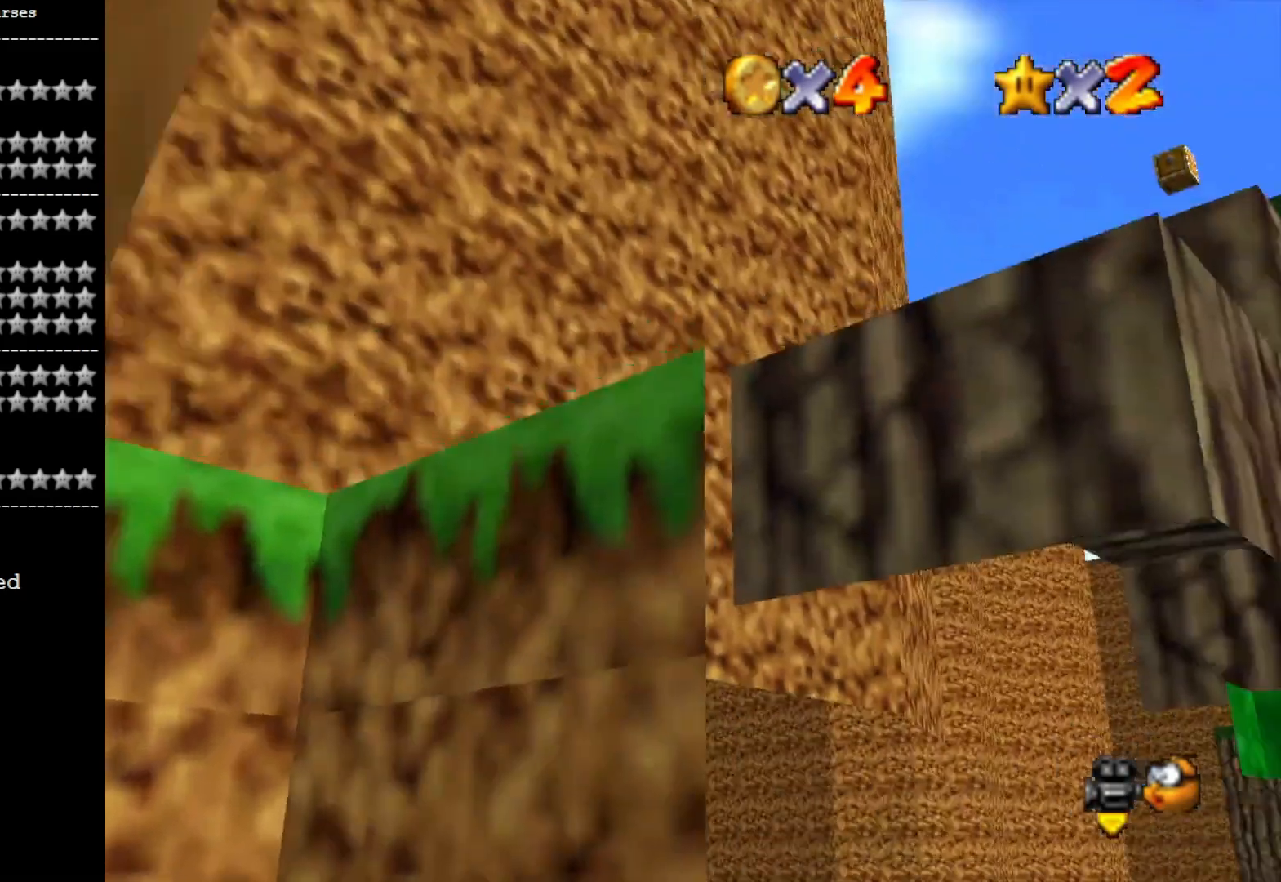
{"buttons": [], "left_stick": "down-left", "right_stick": "down-left", "events": [[33, "CROSS", "down"], [233, "left_stick", "up-right"], [367, "CROSS", "up"], [467, "left_stick", "down-left"], [500, "right_stick", "down-left"]]}
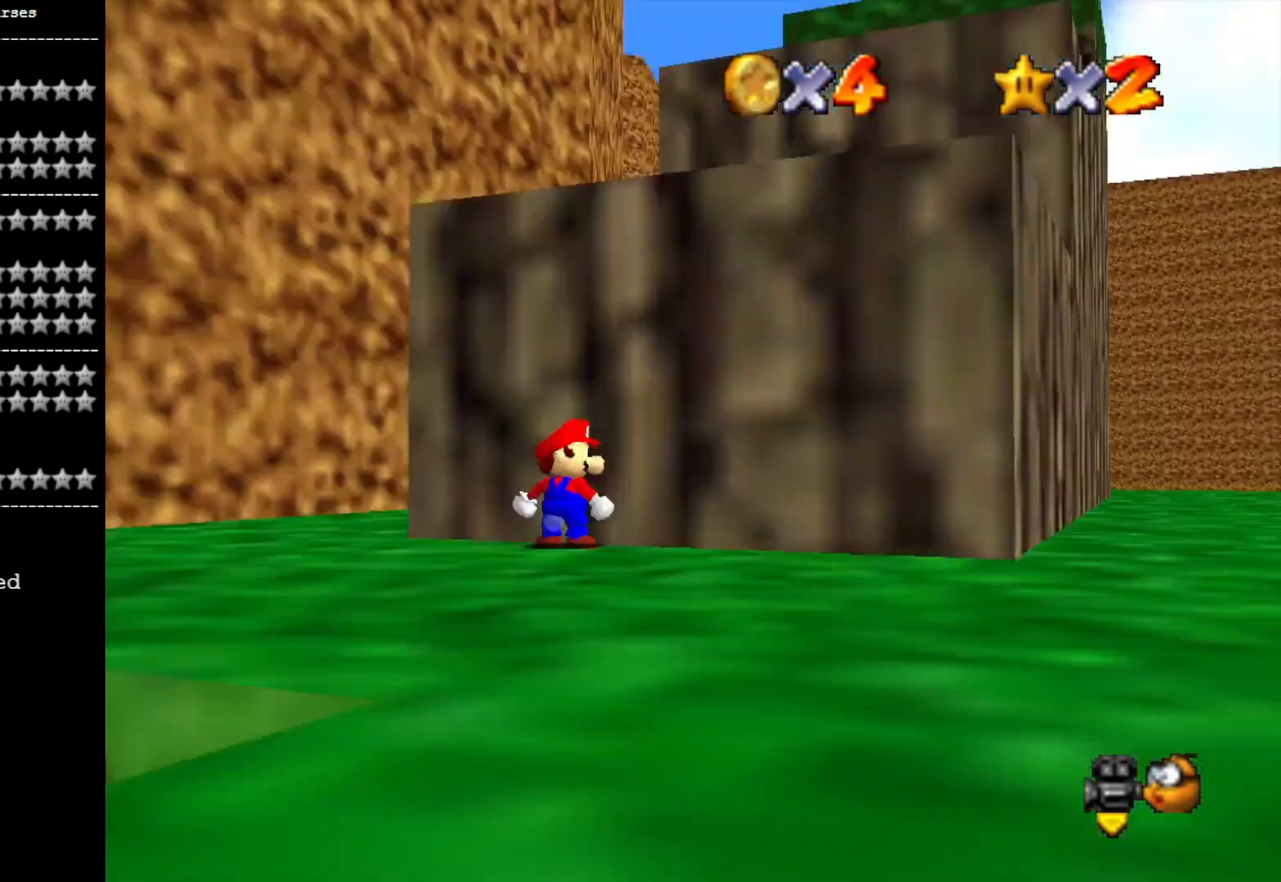
{"buttons": [], "left_stick": "down", "right_stick": "center", "events": [[133, "left_stick", "down"], [167, "right_stick", "center"]]}
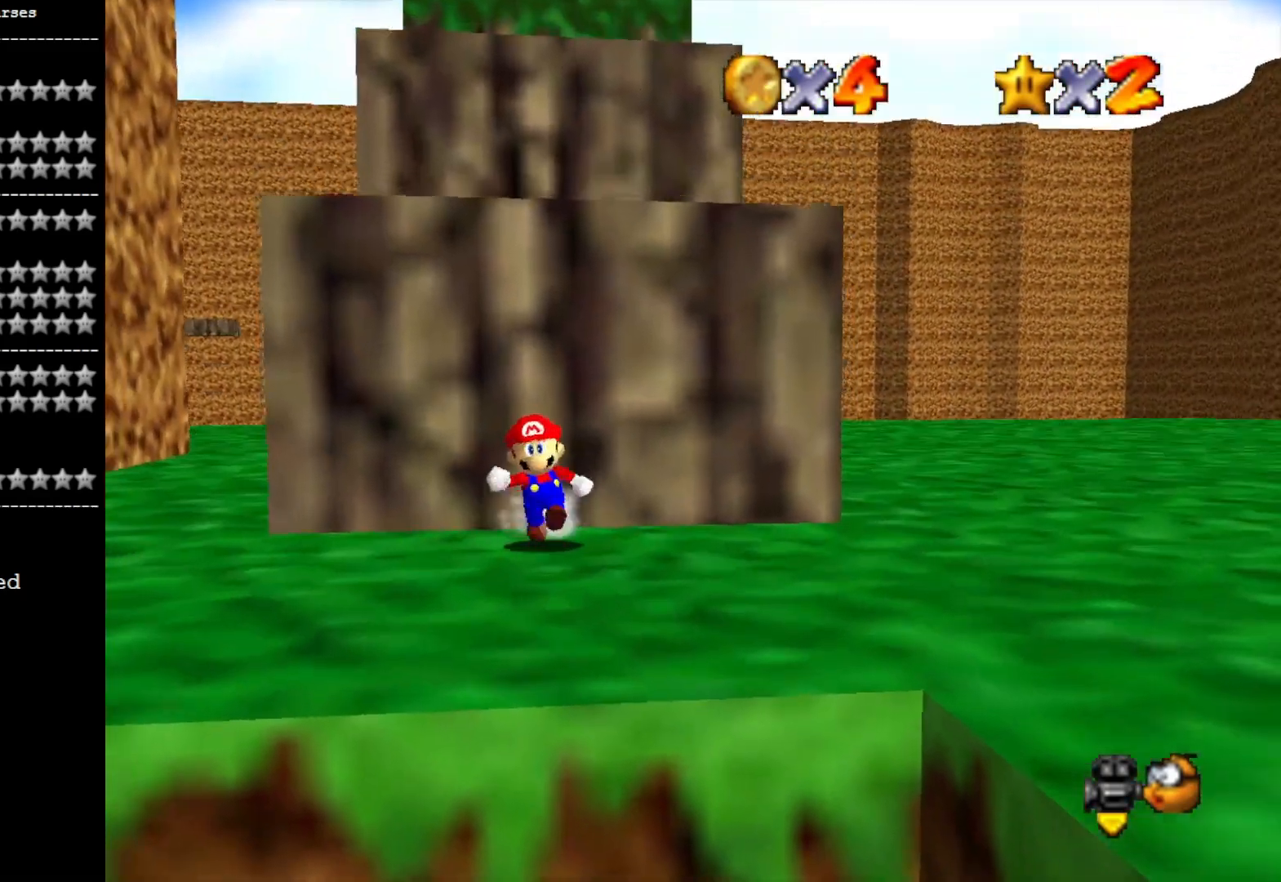
{"buttons": ["CROSS"], "left_stick": "up", "right_stick": "center", "events": [[67, "left_stick", "right"], [133, "left_stick", "up"], [167, "CROSS", "down"]]}
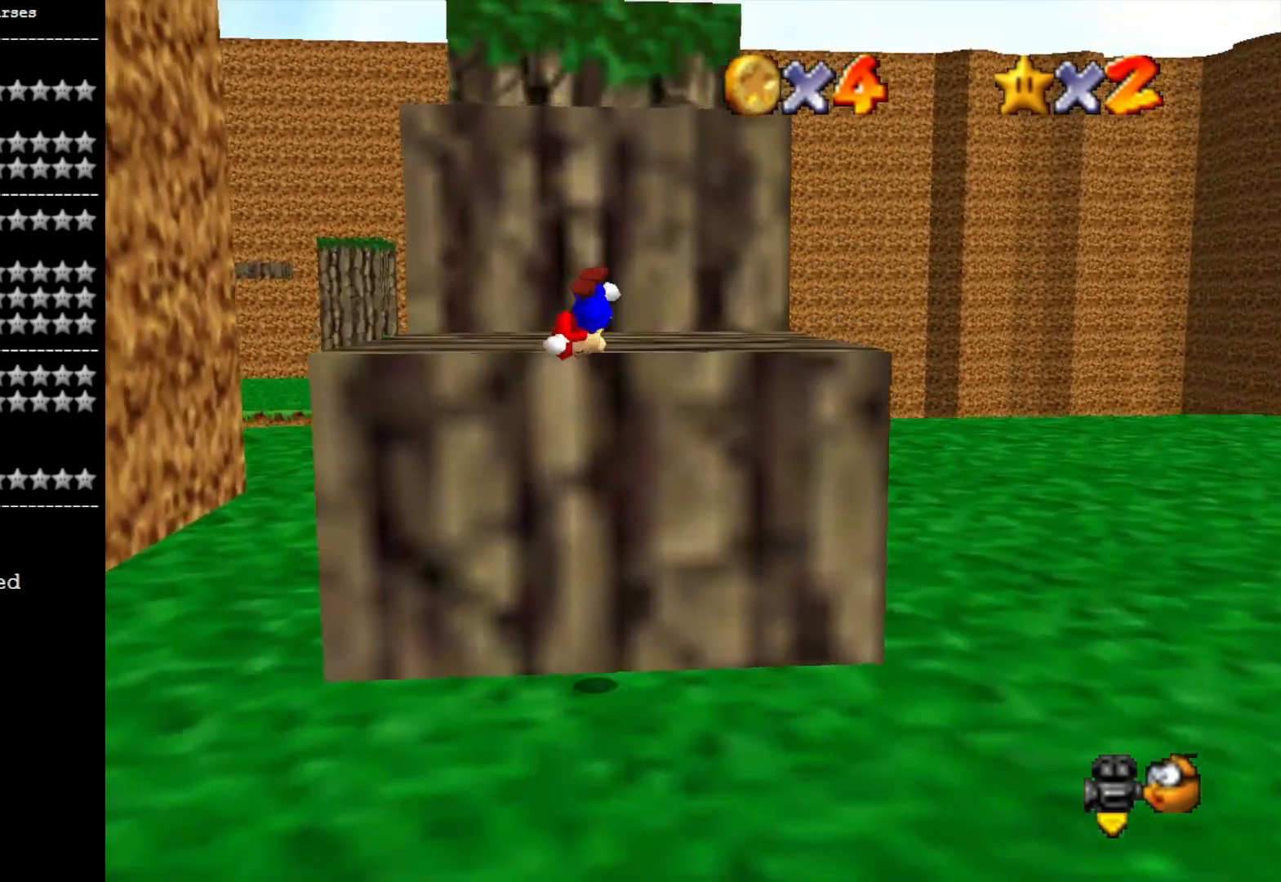
{"buttons": ["CROSS"], "left_stick": "up", "right_stick": "center", "events": [[233, "CROSS", "up"], [467, "CROSS", "down"]]}
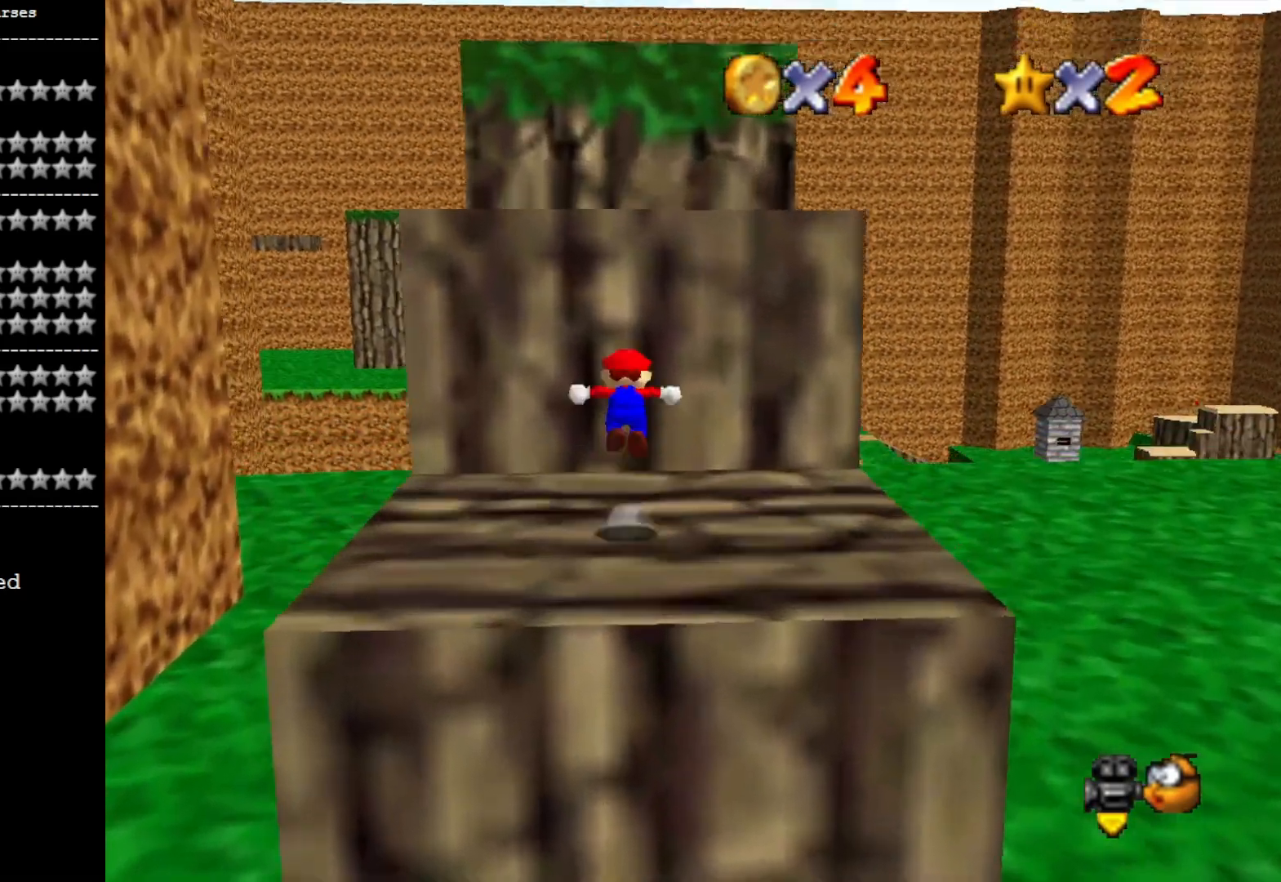
{"buttons": ["CROSS"], "left_stick": "up", "right_stick": "center", "events": []}
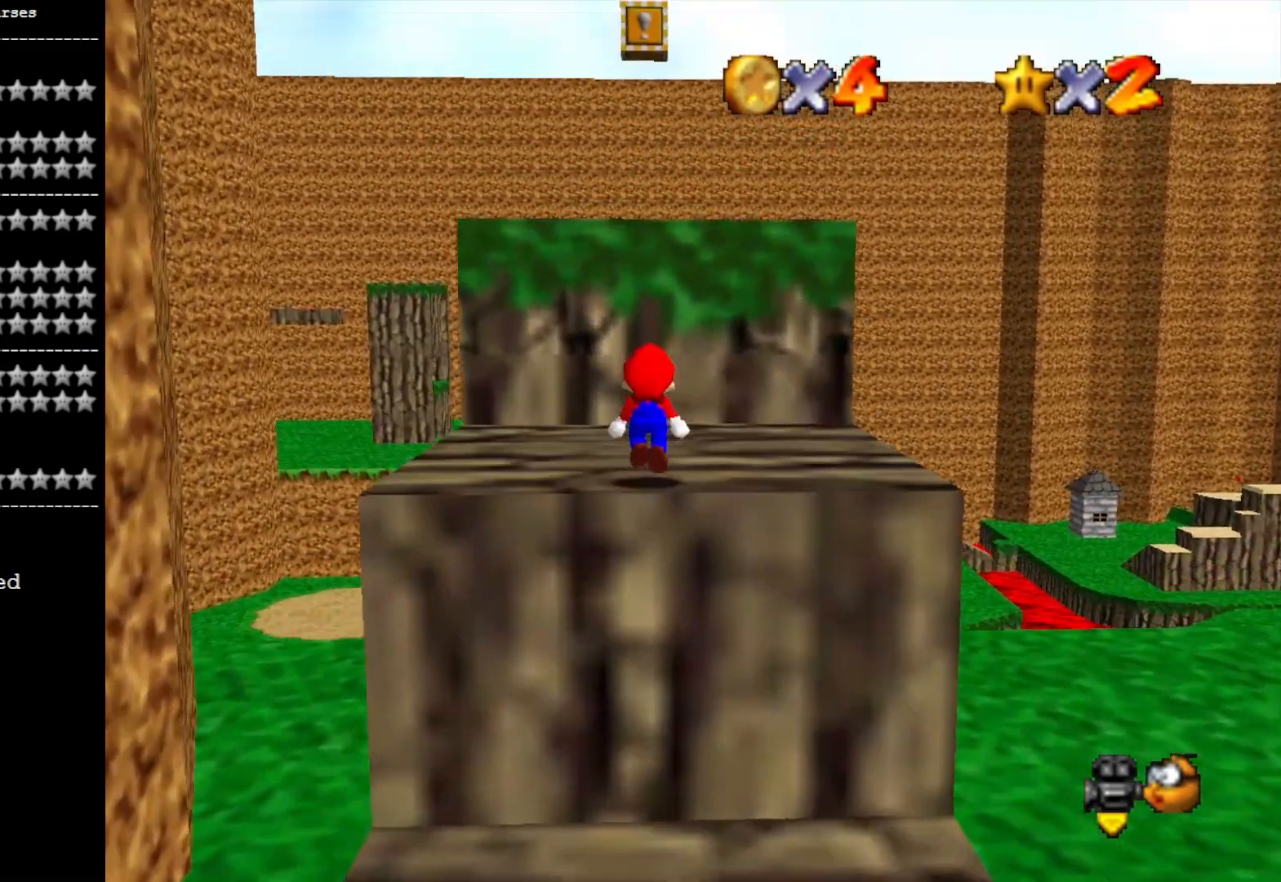
{"buttons": ["CROSS"], "left_stick": "up-left", "right_stick": "center", "events": [[67, "CROSS", "up"], [167, "CROSS", "down"], [367, "left_stick", "up-left"]]}
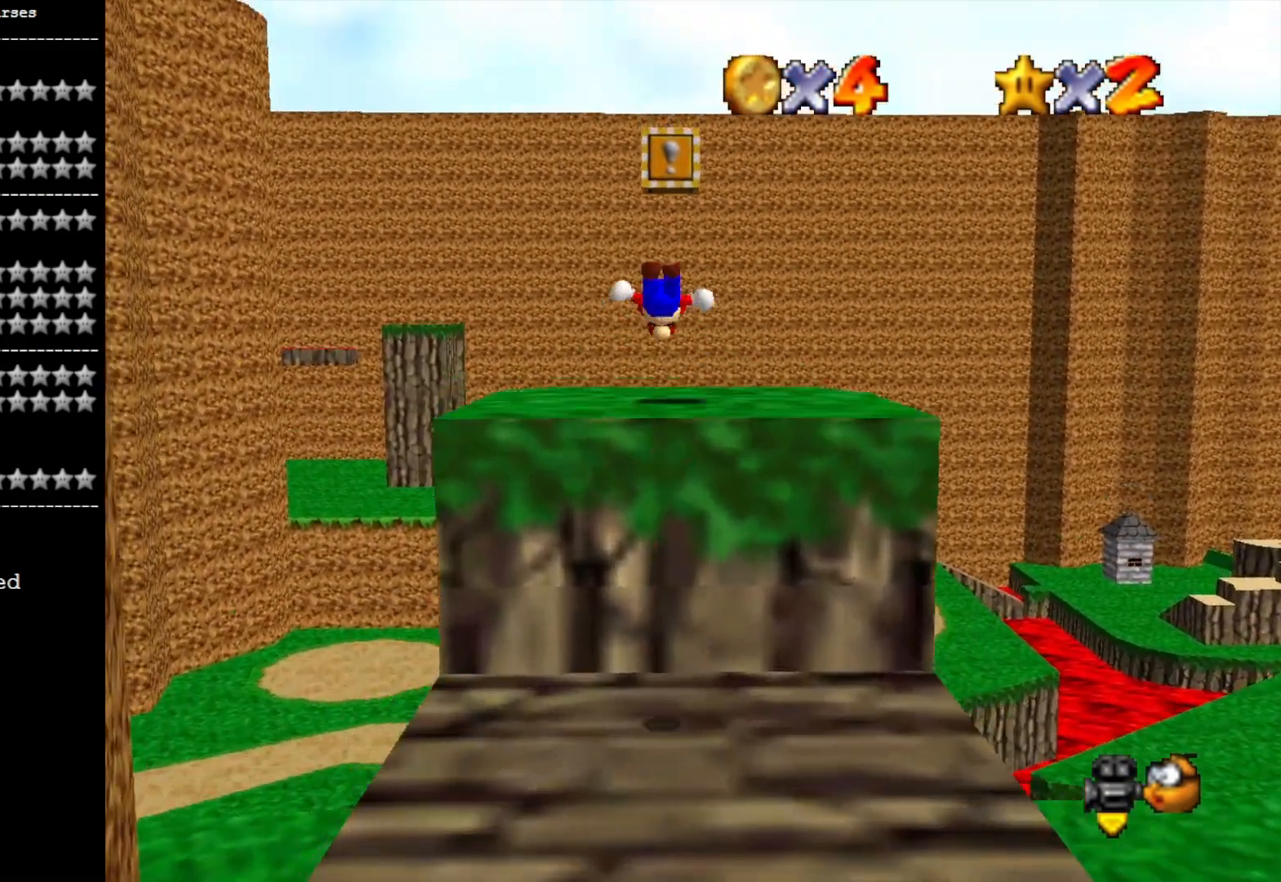
{"buttons": [], "left_stick": "down-right", "right_stick": "center", "events": [[300, "left_stick", "down-right"], [467, "CROSS", "up"]]}
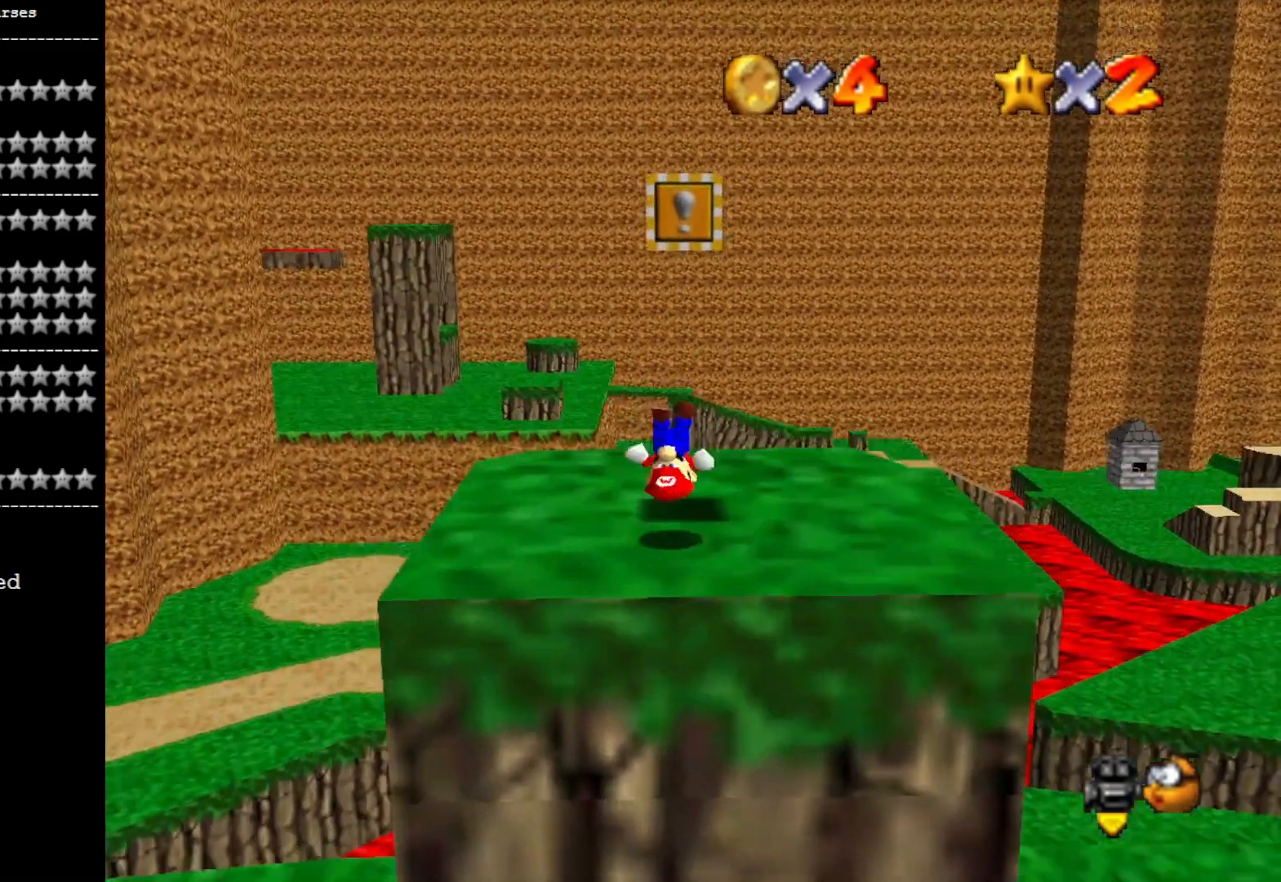
{"buttons": ["CROSS", "L2"], "left_stick": "center", "right_stick": "center", "events": [[33, "left_stick", "center"], [267, "CROSS", "down"], [500, "L2", "down"]]}
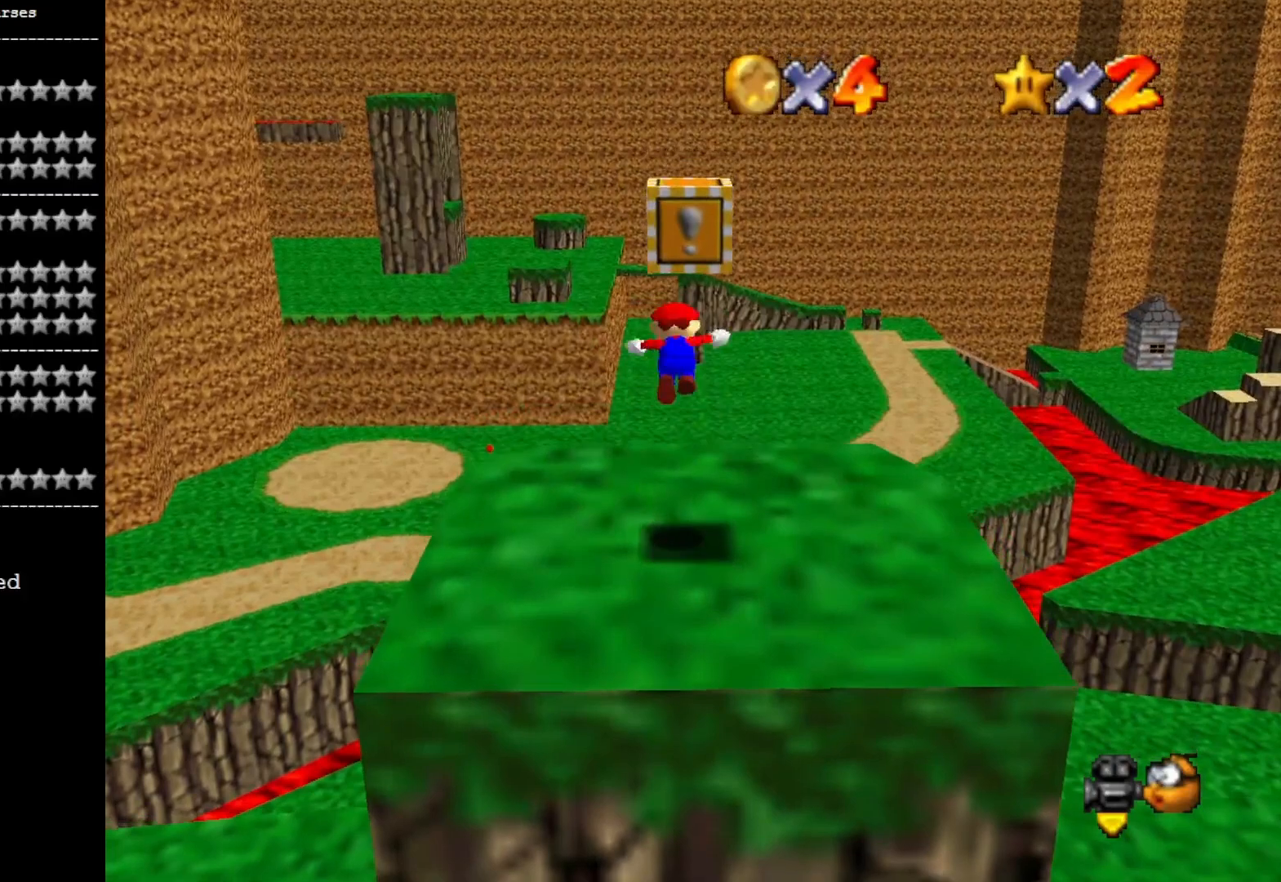
{"buttons": [], "left_stick": "center", "right_stick": "center", "events": [[67, "CROSS", "up"], [133, "L2", "up"]]}